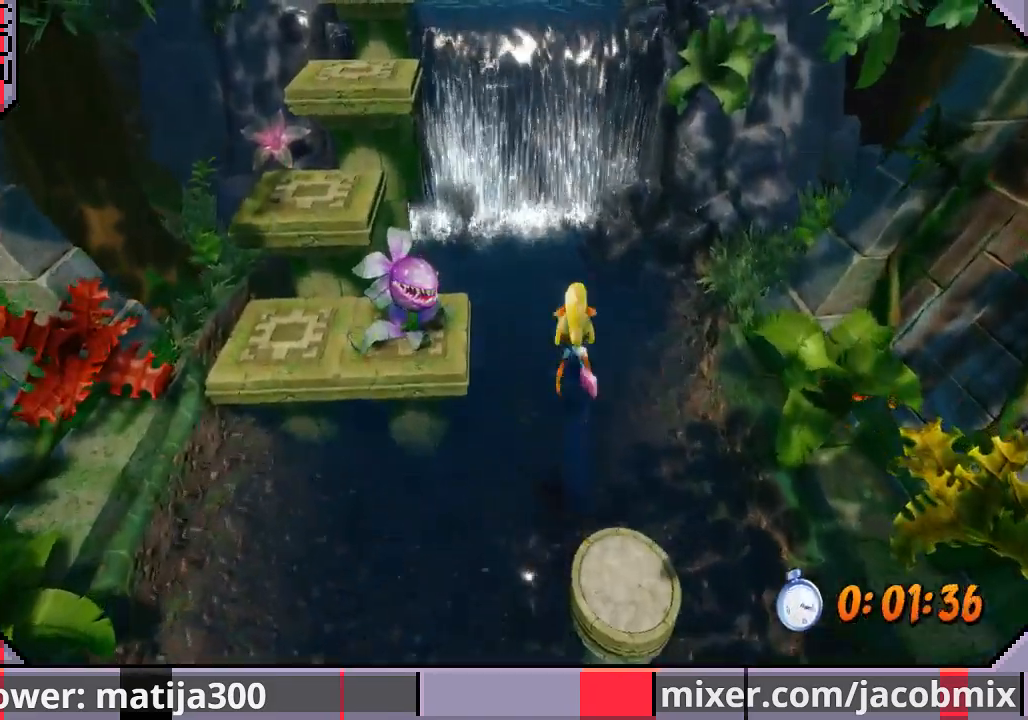
Gameplay with a controller (PlayStation layout); each line is a JSON object with the inputs held at the frame after it (dt_ms = milliseconds from this image to that frame). "events" lists button and stick changes between this image and that frame as [ms after this image, input, new state], when the widget could be followed in between. Not read: L2 R1 R2.
{"dt_ms": 500, "buttons": ["CROSS", "DPAD_UP"], "left_stick": "center", "right_stick": "center", "events": [[500, "DPAD_LEFT", "up"]]}
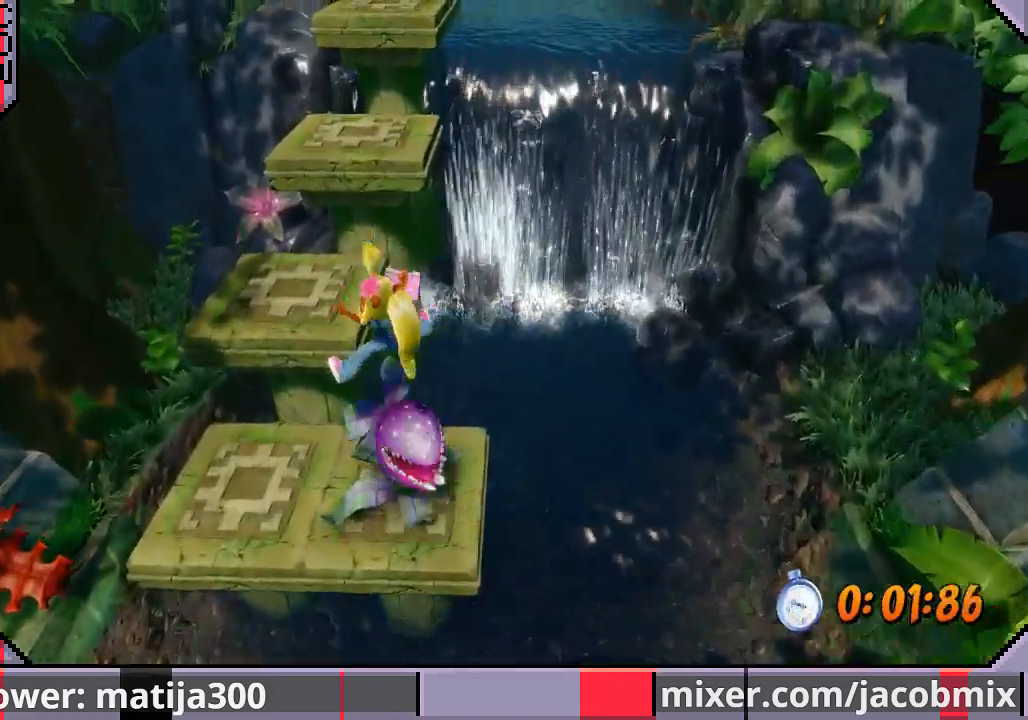
{"dt_ms": 500, "buttons": ["CROSS", "DPAD_UP"], "left_stick": "center", "right_stick": "center", "events": []}
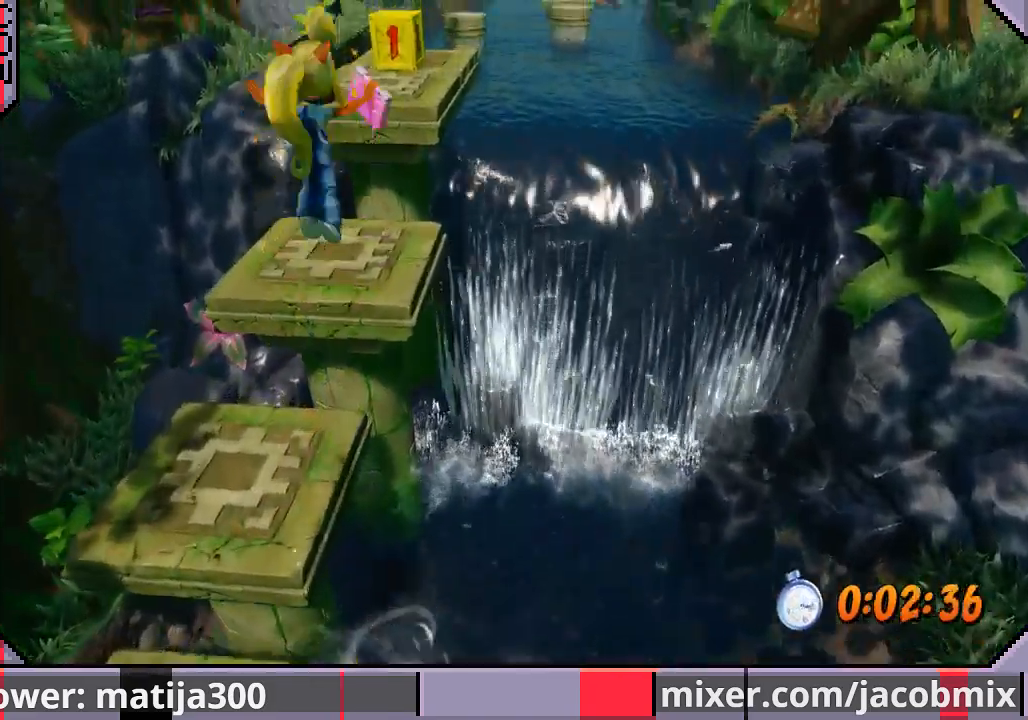
{"dt_ms": 500, "buttons": ["CROSS", "DPAD_UP"], "left_stick": "center", "right_stick": "center", "events": [[233, "CROSS", "up"], [233, "DPAD_LEFT", "down"], [367, "DPAD_LEFT", "up"], [467, "CROSS", "down"]]}
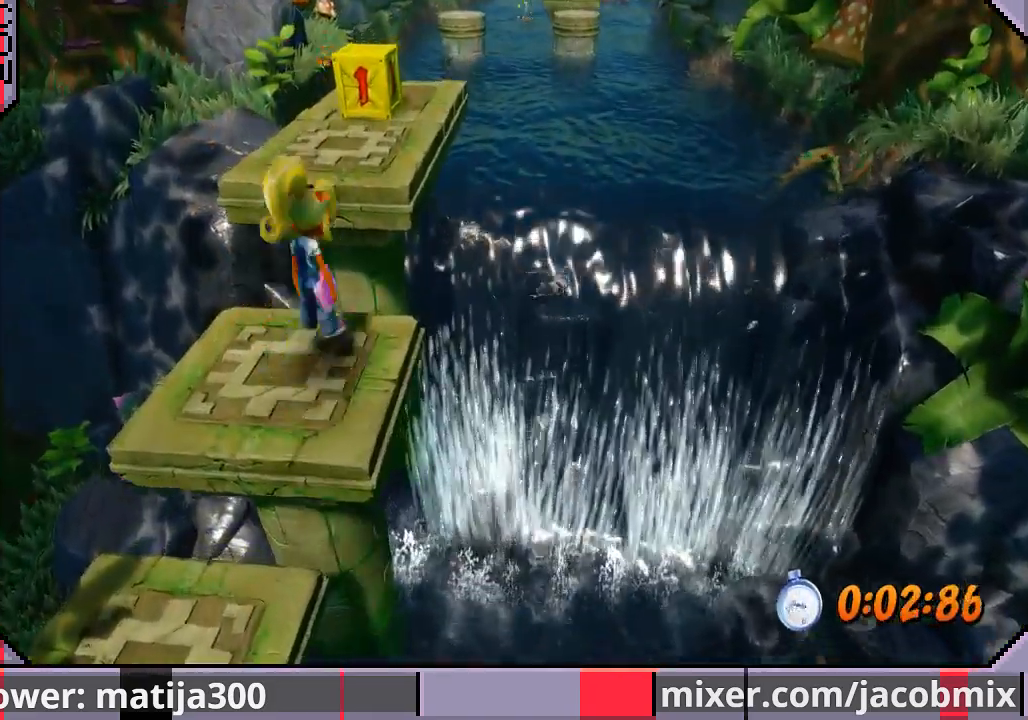
{"dt_ms": 500, "buttons": ["SQUARE", "DPAD_UP"], "left_stick": "center", "right_stick": "center", "events": [[367, "CROSS", "up"], [467, "SQUARE", "down"]]}
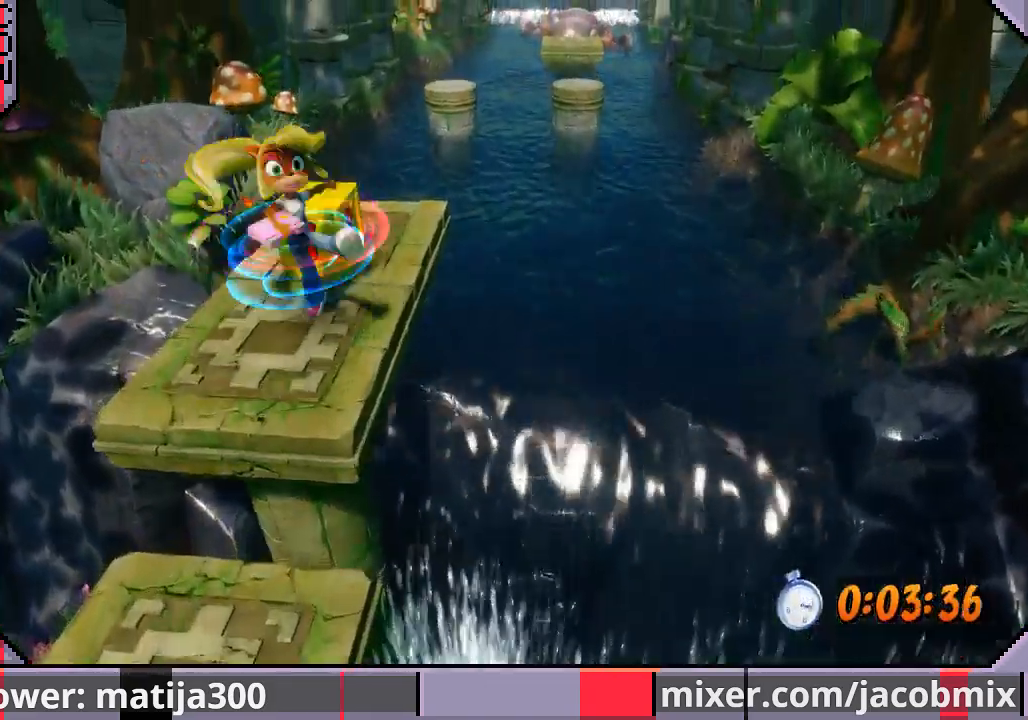
{"dt_ms": 500, "buttons": ["CROSS", "DPAD_UP"], "left_stick": "center", "right_stick": "center", "events": [[133, "SQUARE", "up"], [467, "CROSS", "down"]]}
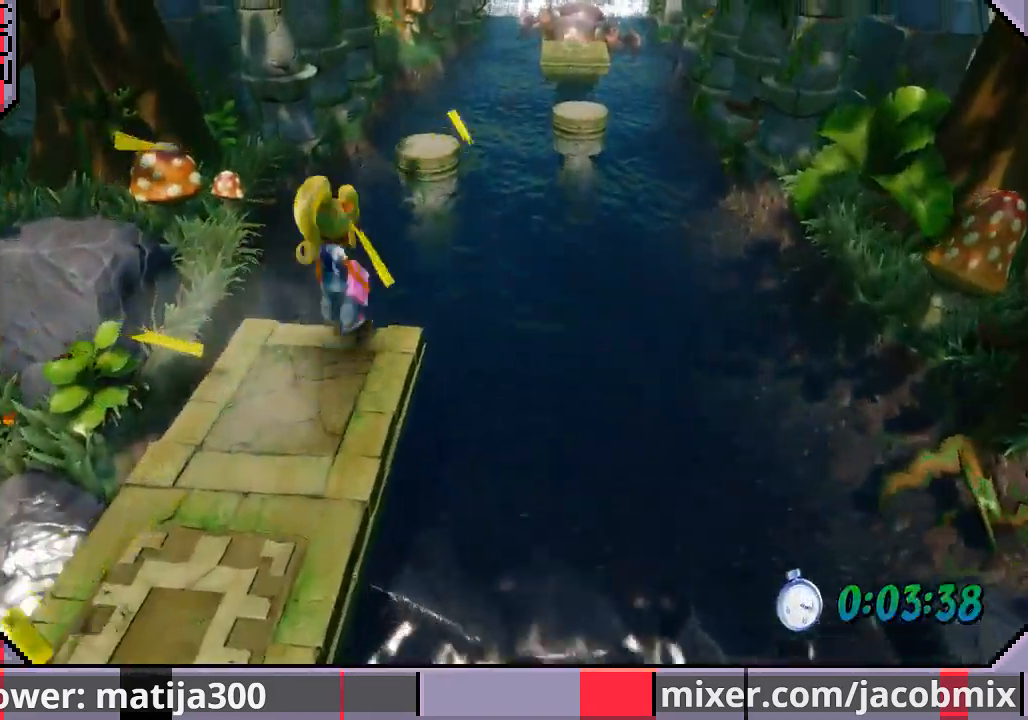
{"dt_ms": 500, "buttons": ["DPAD_UP"], "left_stick": "center", "right_stick": "center", "events": [[300, "CROSS", "up"]]}
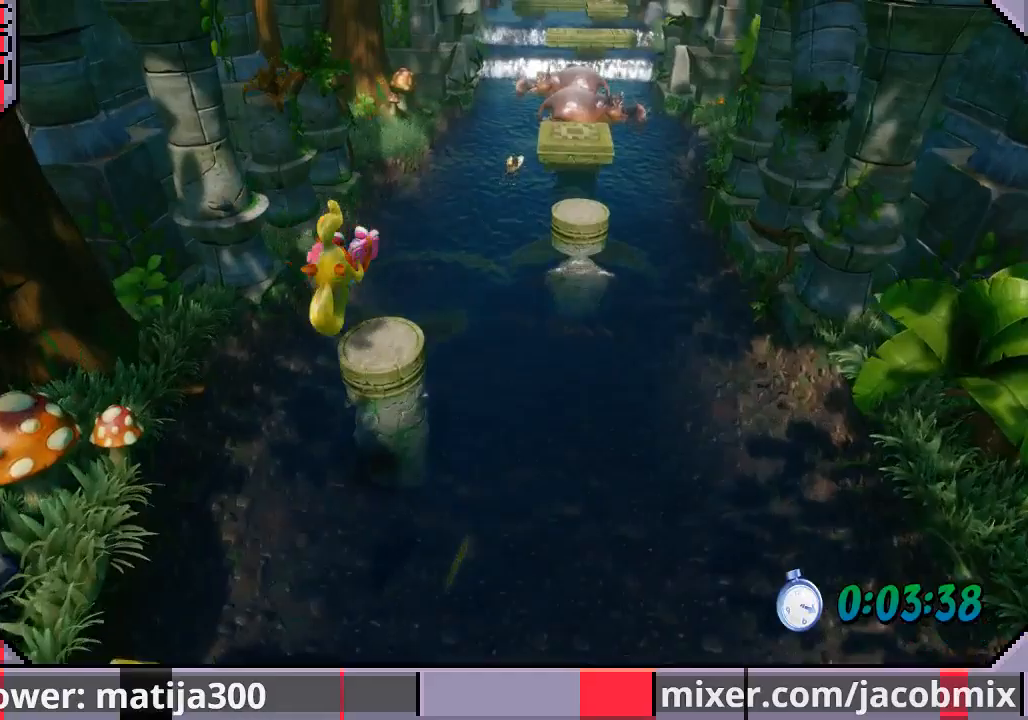
{"dt_ms": 500, "buttons": ["CROSS", "SQUARE", "DPAD_UP", "DPAD_RIGHT"], "left_stick": "center", "right_stick": "center", "events": [[233, "DPAD_RIGHT", "down"], [333, "CROSS", "down"], [367, "SQUARE", "down"]]}
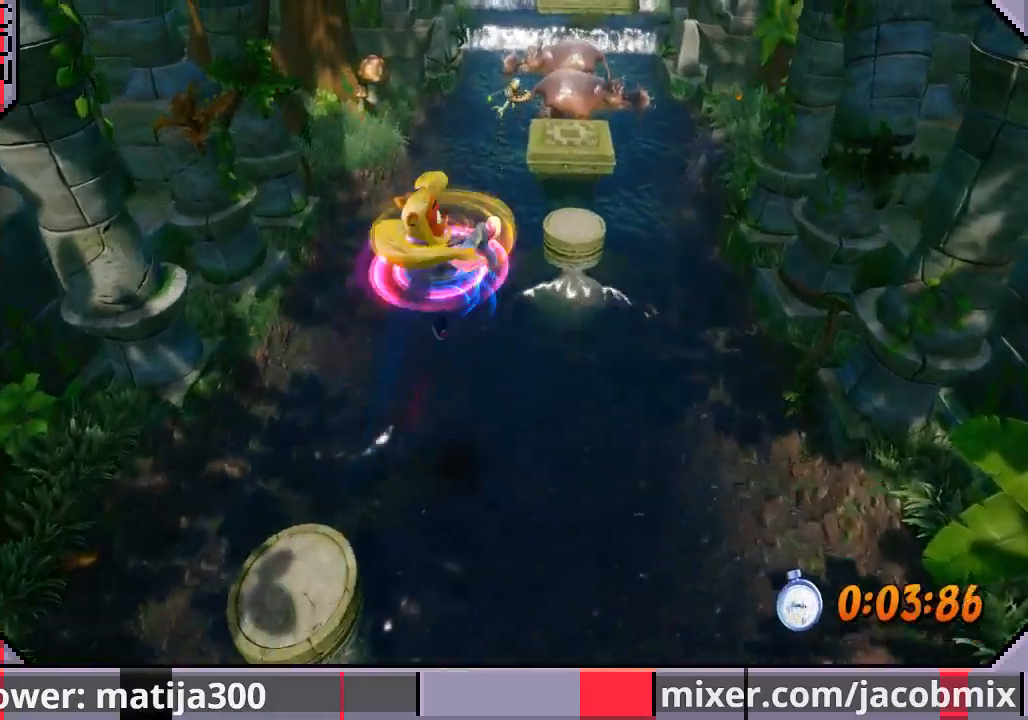
{"dt_ms": 500, "buttons": ["CROSS", "SQUARE", "DPAD_UP"], "left_stick": "center", "right_stick": "center", "events": [[300, "DPAD_RIGHT", "up"]]}
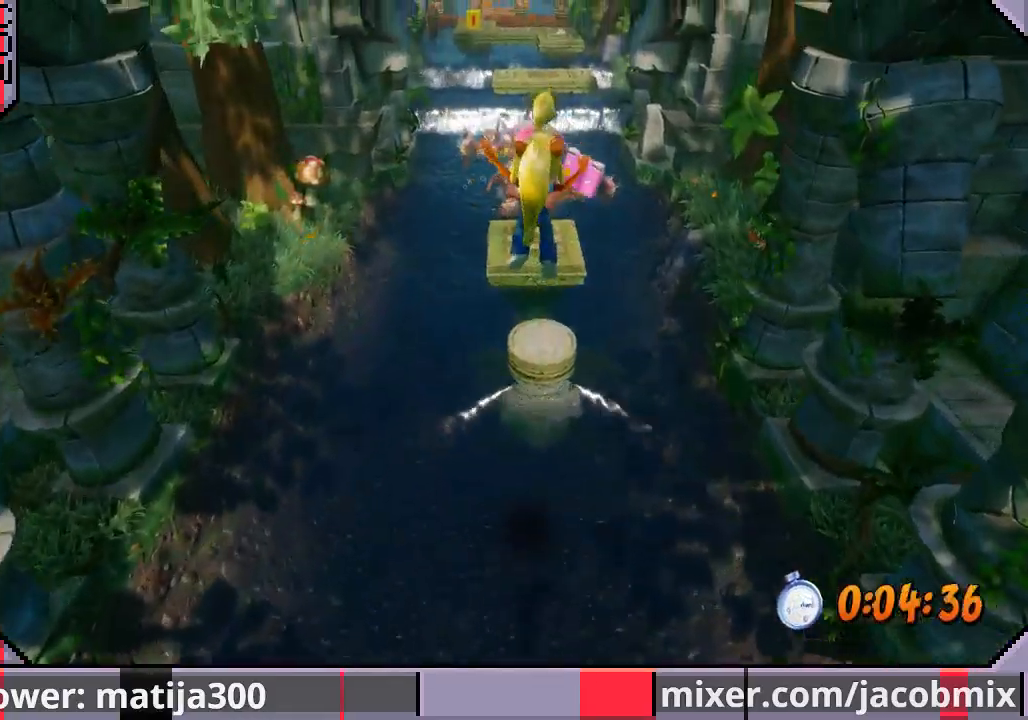
{"dt_ms": 500, "buttons": ["CROSS", "DPAD_UP"], "left_stick": "center", "right_stick": "center", "events": [[100, "DPAD_RIGHT", "down"], [200, "DPAD_RIGHT", "up"], [367, "SQUARE", "up"], [433, "CROSS", "up"], [500, "CROSS", "down"]]}
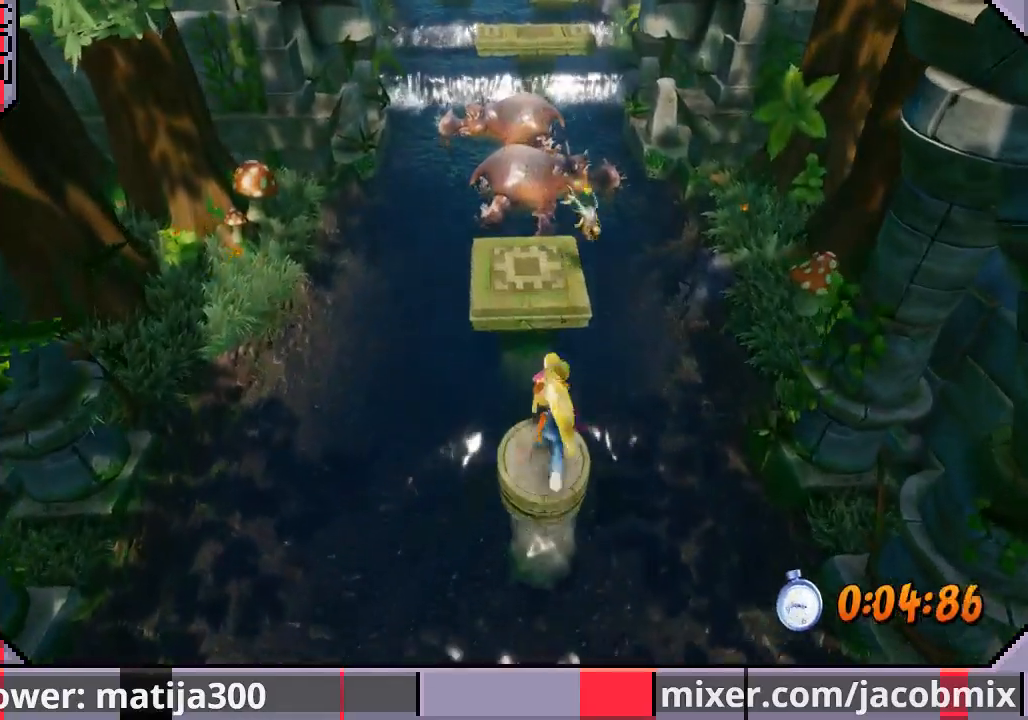
{"dt_ms": 500, "buttons": ["DPAD_UP"], "left_stick": "center", "right_stick": "center", "events": [[433, "CROSS", "up"]]}
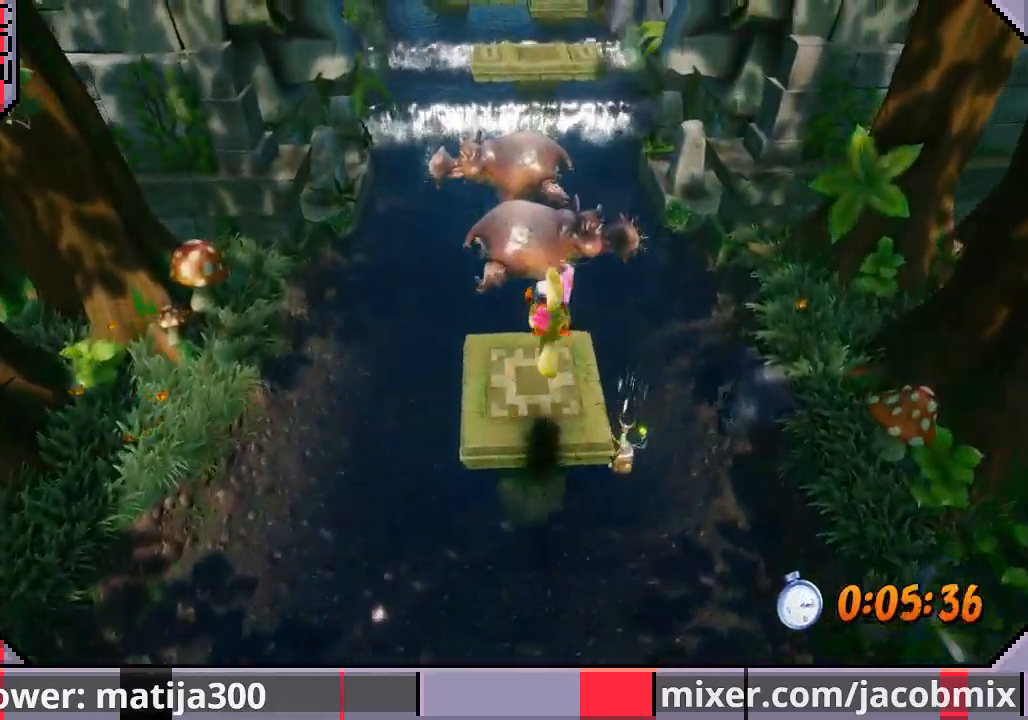
{"dt_ms": 500, "buttons": ["CROSS", "DPAD_UP"], "left_stick": "center", "right_stick": "center", "events": [[233, "CROSS", "down"]]}
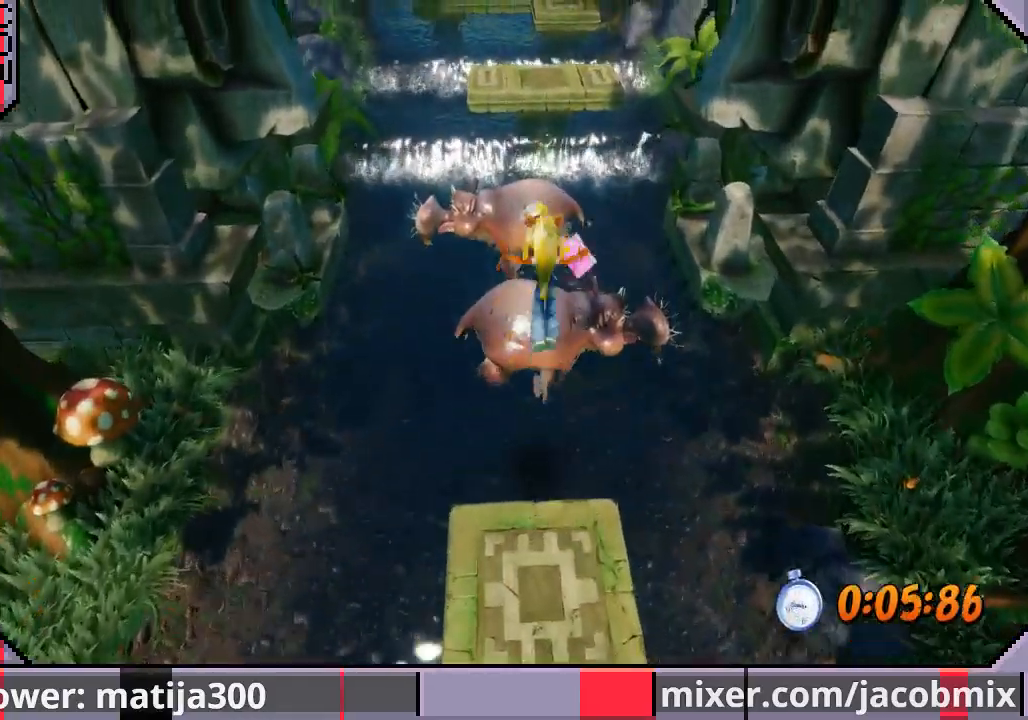
{"dt_ms": 500, "buttons": ["CROSS", "DPAD_UP"], "left_stick": "center", "right_stick": "center", "events": [[33, "CROSS", "up"], [333, "CROSS", "down"]]}
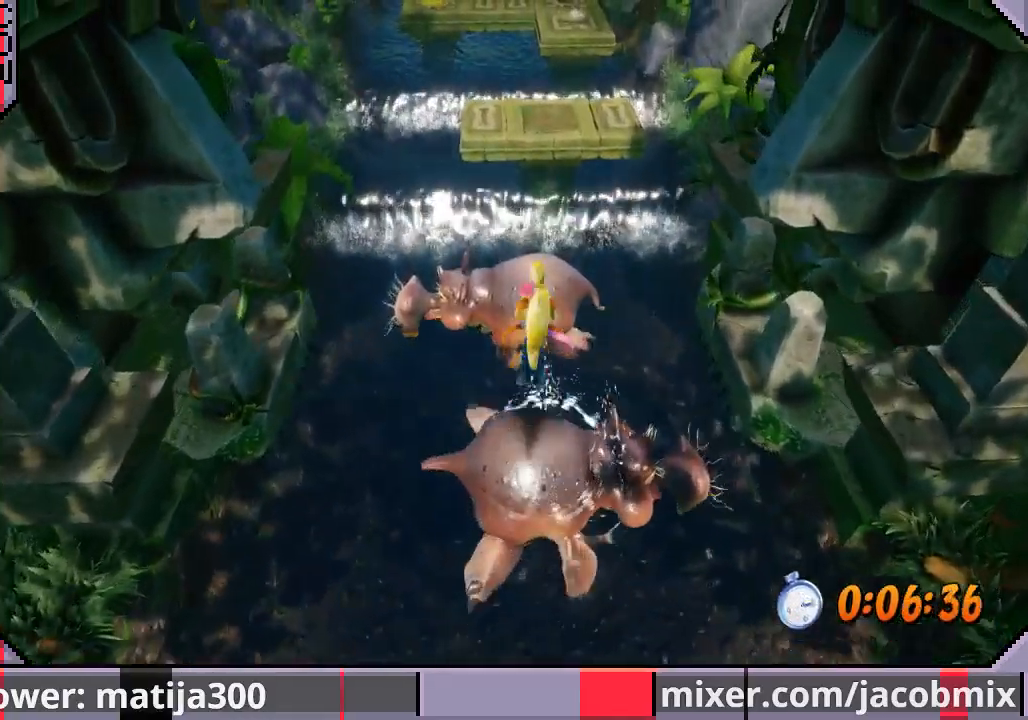
{"dt_ms": 500, "buttons": ["DPAD_UP"], "left_stick": "center", "right_stick": "center", "events": [[300, "CROSS", "up"]]}
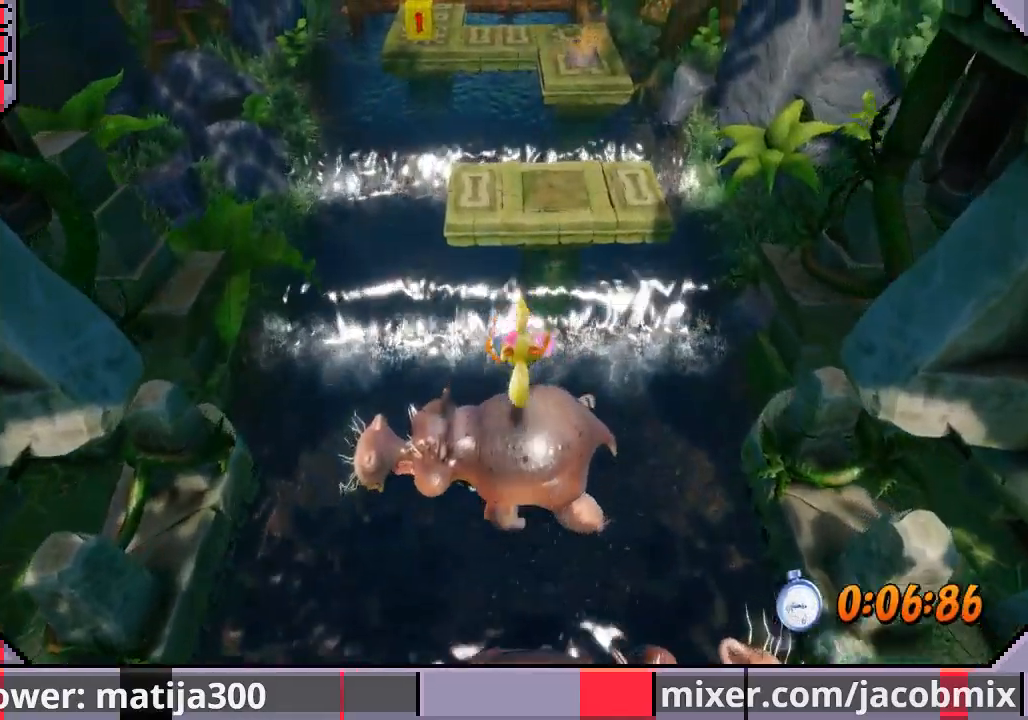
{"dt_ms": 500, "buttons": ["DPAD_UP"], "left_stick": "center", "right_stick": "center", "events": [[67, "CROSS", "down"], [267, "DPAD_LEFT", "down"], [400, "DPAD_LEFT", "up"], [467, "CROSS", "up"]]}
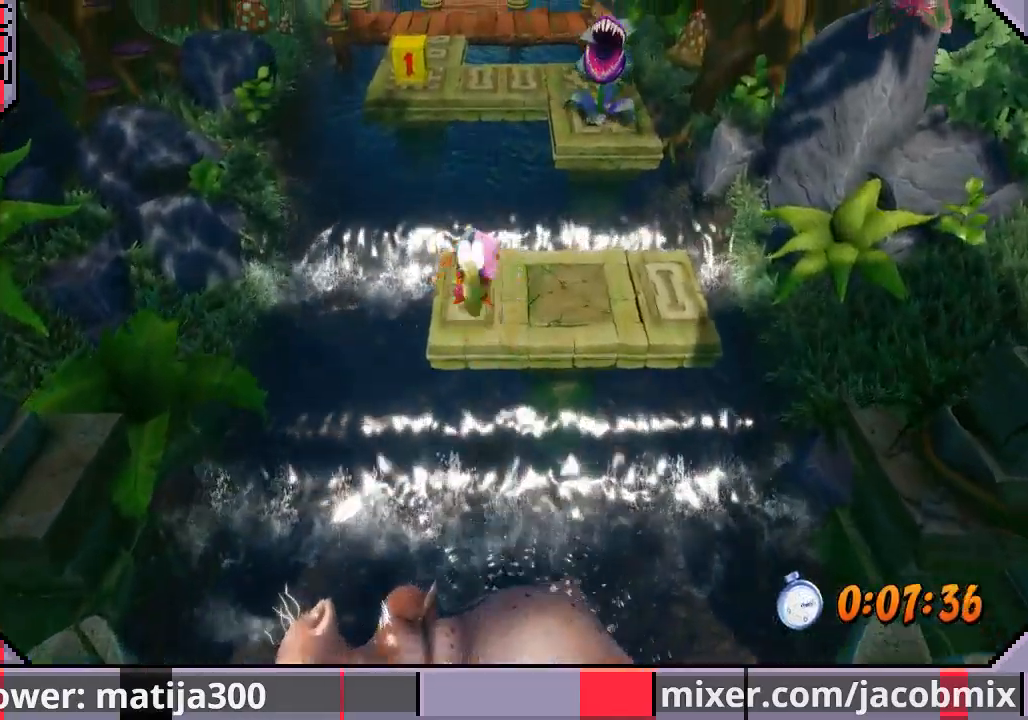
{"dt_ms": 500, "buttons": ["DPAD_UP"], "left_stick": "center", "right_stick": "center", "events": []}
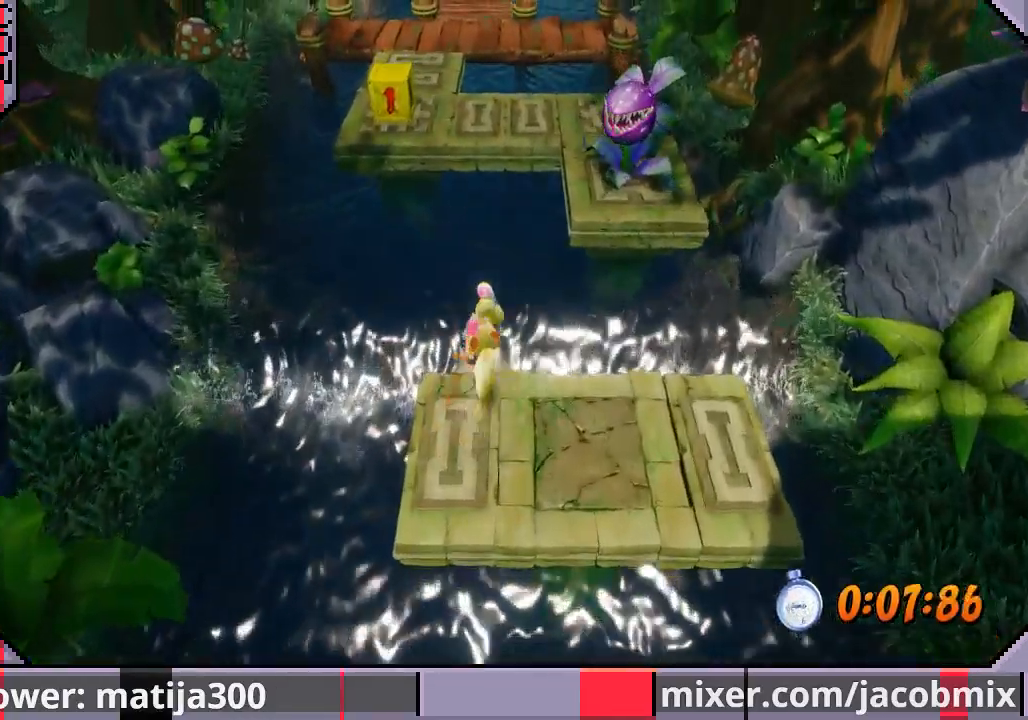
{"dt_ms": 1000, "buttons": ["DPAD_UP"], "left_stick": "center", "right_stick": "center"}
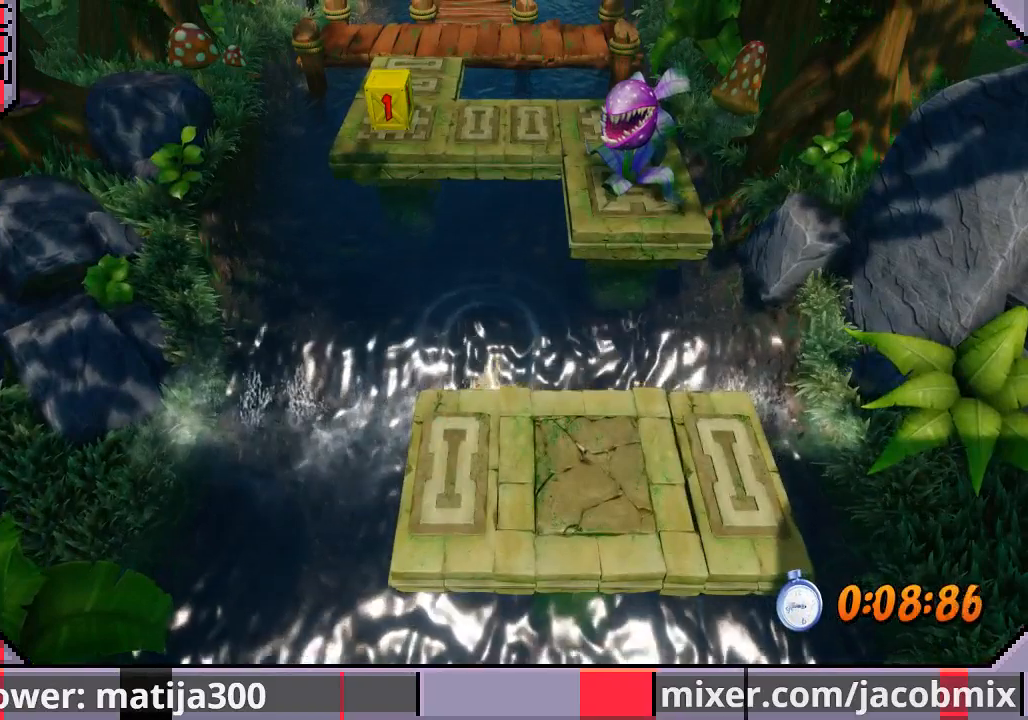
{"dt_ms": 500, "buttons": ["DPAD_UP"], "left_stick": "center", "right_stick": "center", "events": []}
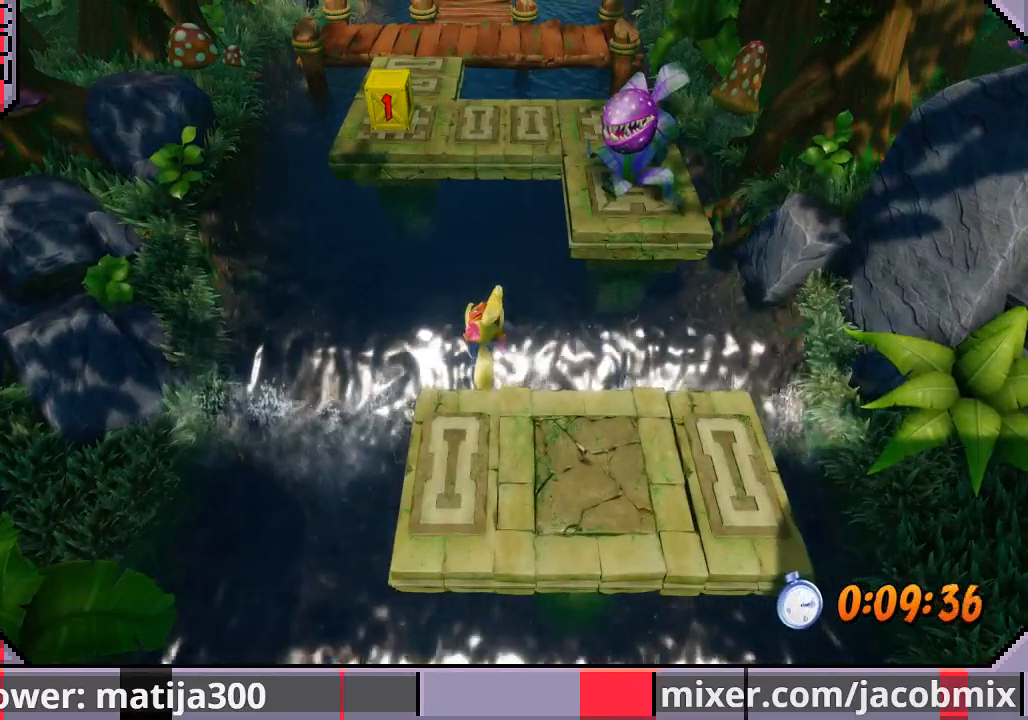
{"dt_ms": 500, "buttons": ["DPAD_UP"], "left_stick": "center", "right_stick": "right", "events": [[367, "right_stick", "right"]]}
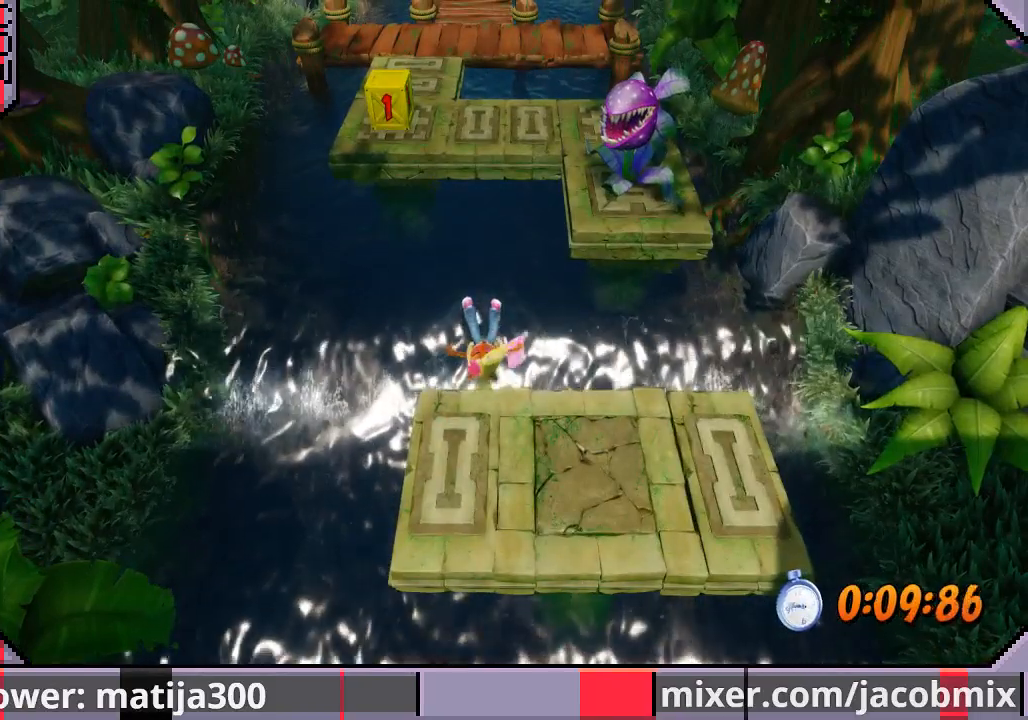
{"dt_ms": 500, "buttons": ["DPAD_UP"], "left_stick": "center", "right_stick": "center", "events": [[33, "right_stick", "center"]]}
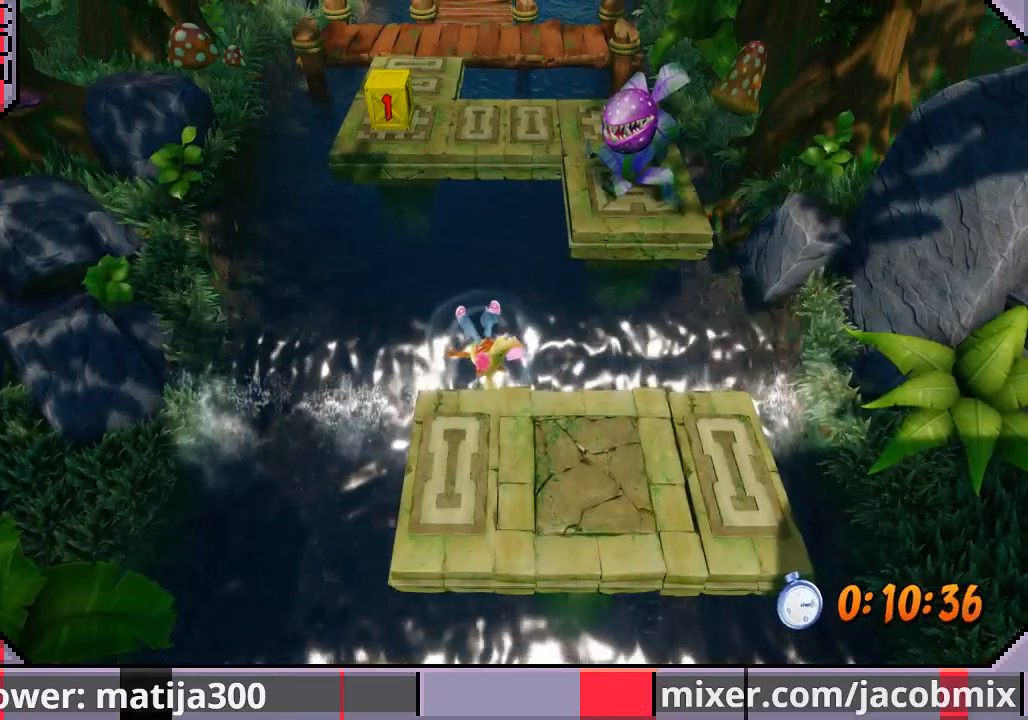
{"dt_ms": 500, "buttons": ["DPAD_UP"], "left_stick": "center", "right_stick": "center", "events": []}
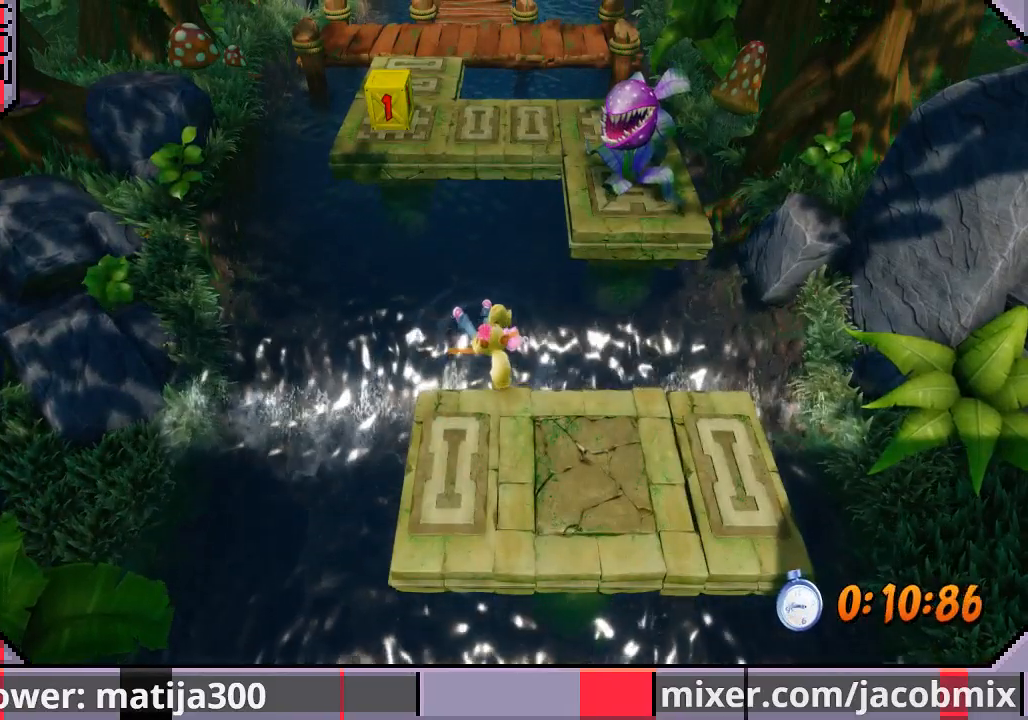
{"dt_ms": 500, "buttons": [], "left_stick": "center", "right_stick": "center", "events": [[100, "DPAD_UP", "up"], [267, "DPAD_UP", "down"], [500, "DPAD_UP", "up"]]}
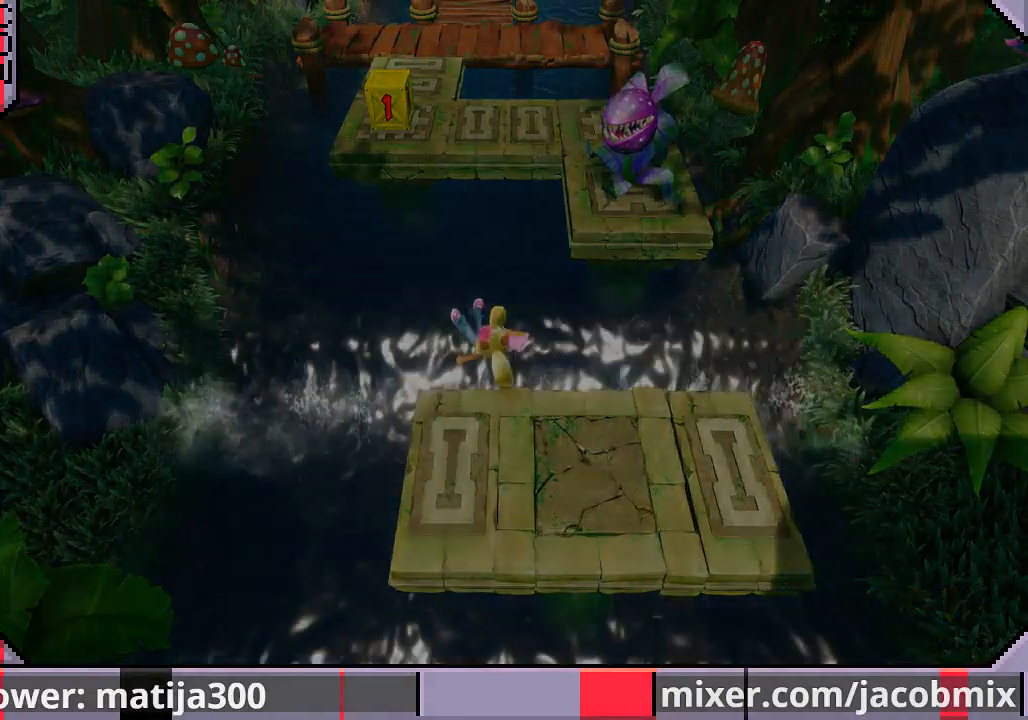
{"dt_ms": 500, "buttons": ["DPAD_UP"], "left_stick": "center", "right_stick": "center", "events": [[167, "DPAD_UP", "down"]]}
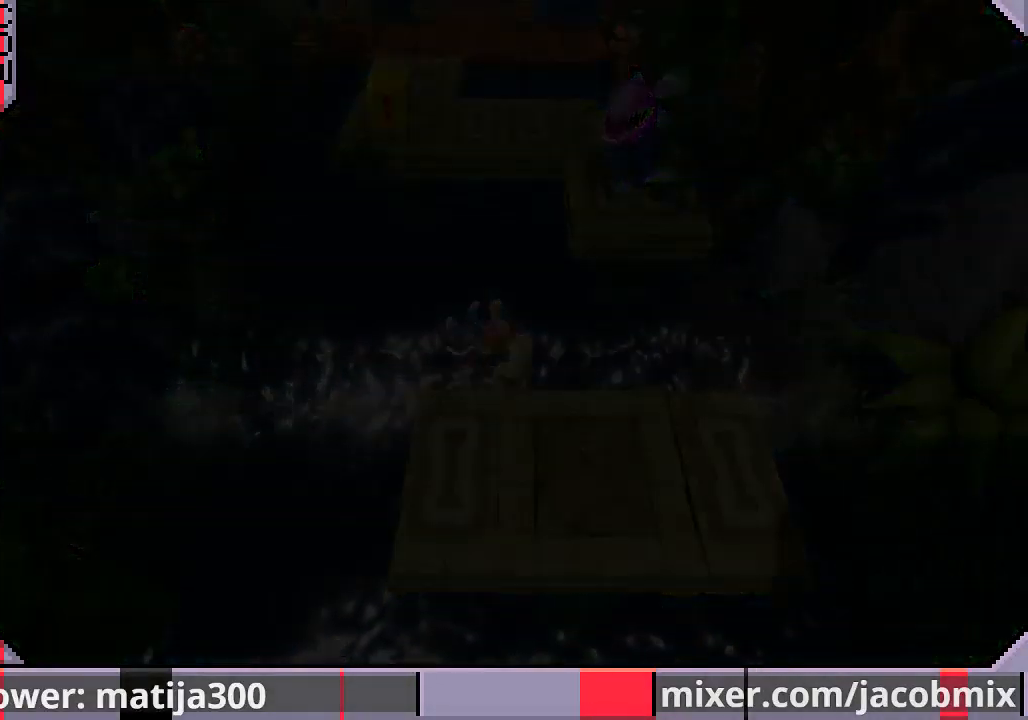
{"dt_ms": 500, "buttons": ["DPAD_UP"], "left_stick": "center", "right_stick": "center", "events": []}
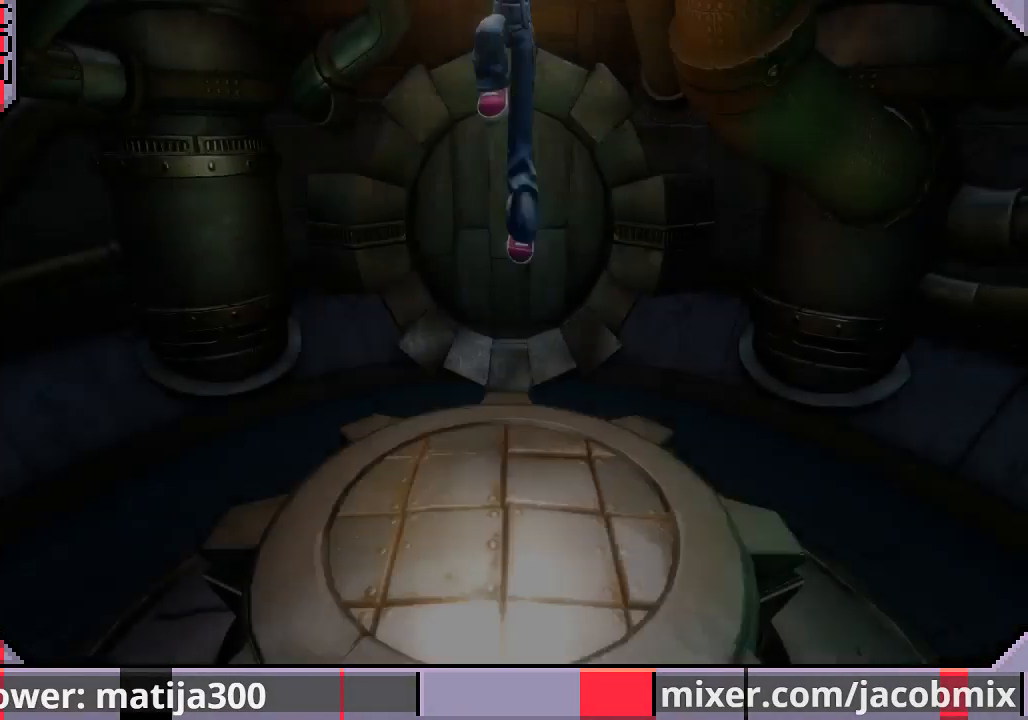
{"dt_ms": 500, "buttons": ["DPAD_UP"], "left_stick": "center", "right_stick": "center", "events": []}
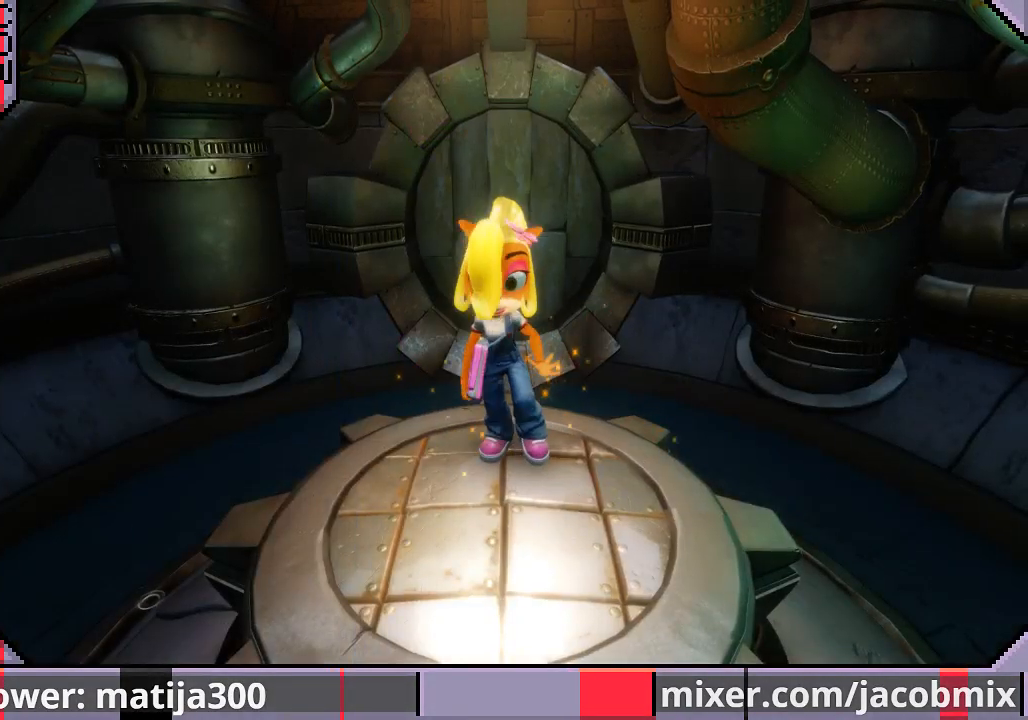
{"dt_ms": 500, "buttons": ["DPAD_UP"], "left_stick": "center", "right_stick": "center", "events": []}
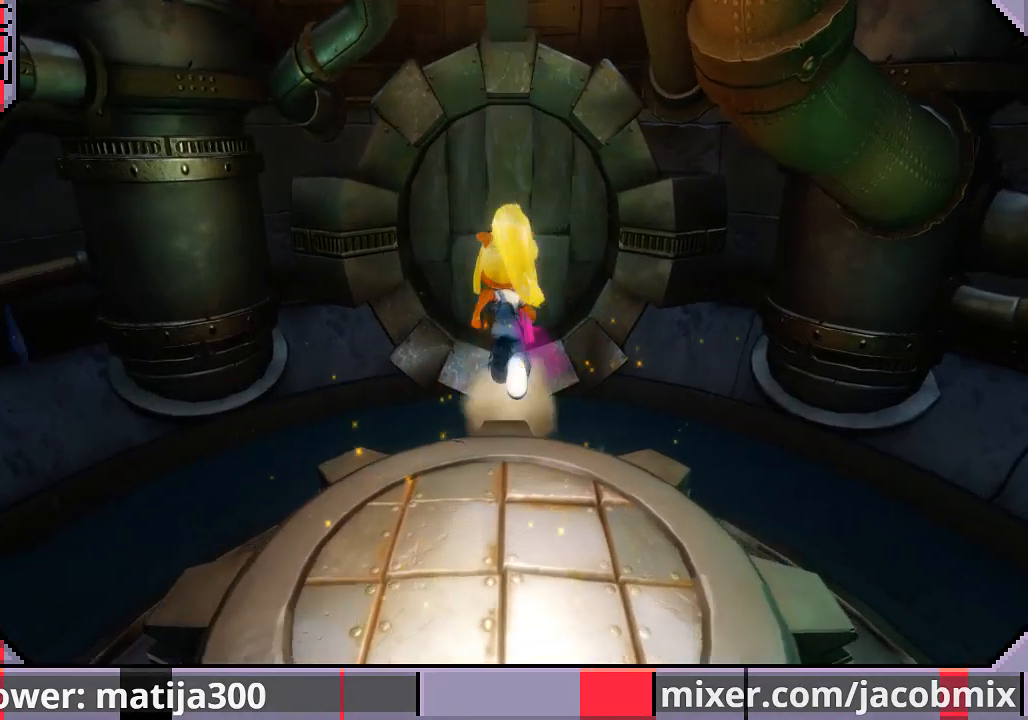
{"dt_ms": 500, "buttons": ["DPAD_UP"], "left_stick": "center", "right_stick": "center", "events": [[100, "CROSS", "down"], [233, "CROSS", "up"]]}
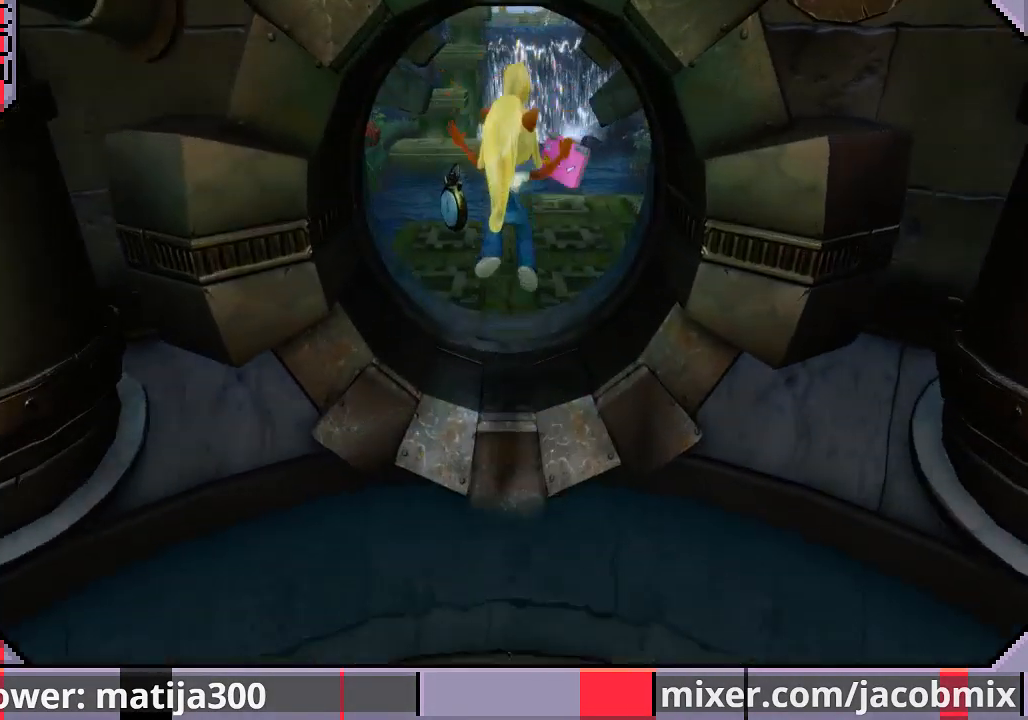
{"dt_ms": 500, "buttons": ["DPAD_UP"], "left_stick": "center", "right_stick": "center", "events": [[367, "DPAD_LEFT", "down"], [467, "DPAD_LEFT", "up"]]}
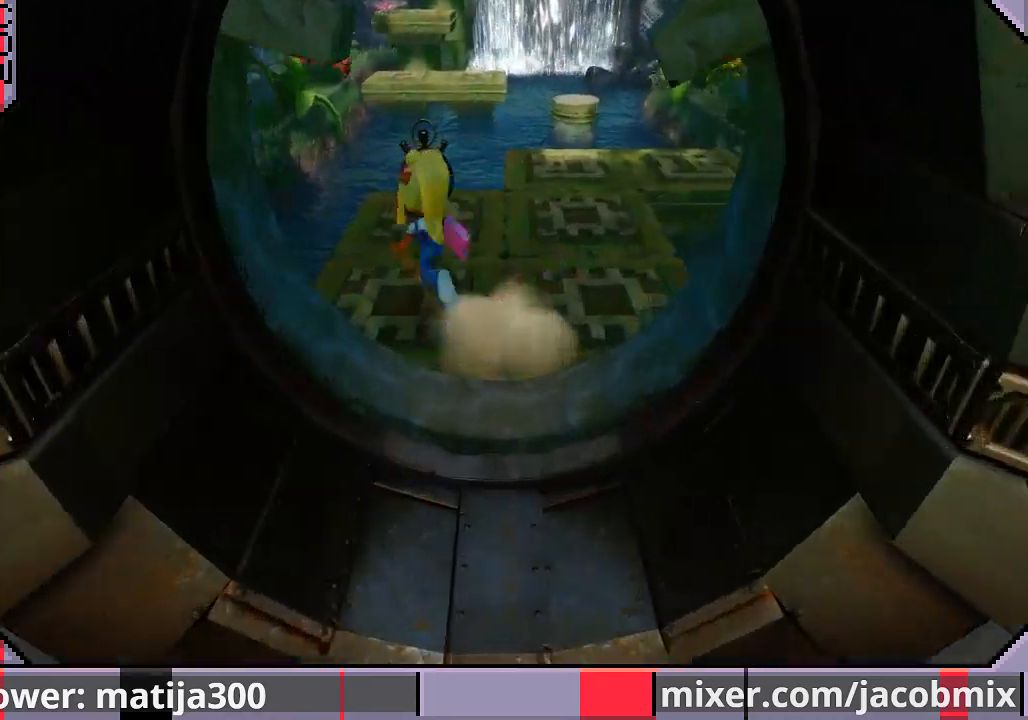
{"dt_ms": 1000, "buttons": ["DPAD_UP"], "left_stick": "center", "right_stick": "center"}